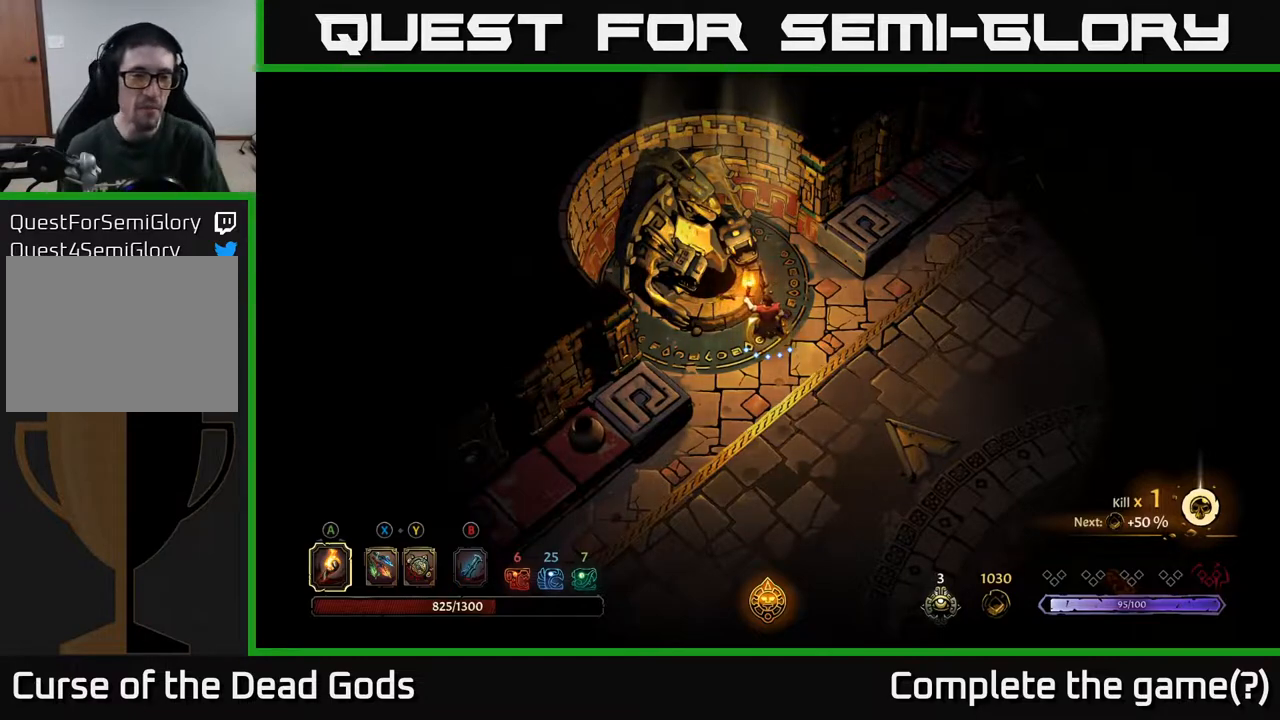
Gameplay with a controller (Xbox layout); each line is a JSON object with the inputs held at the frame after it. "events" lists button and stick changes between this image and that frame as [ms after this image, input, new state], when the widget could be followed in between.
{"buttons": [], "left_stick": "right", "right_stick": "center", "events": [[100, "left_stick", "down-right"], [500, "left_stick", "right"]]}
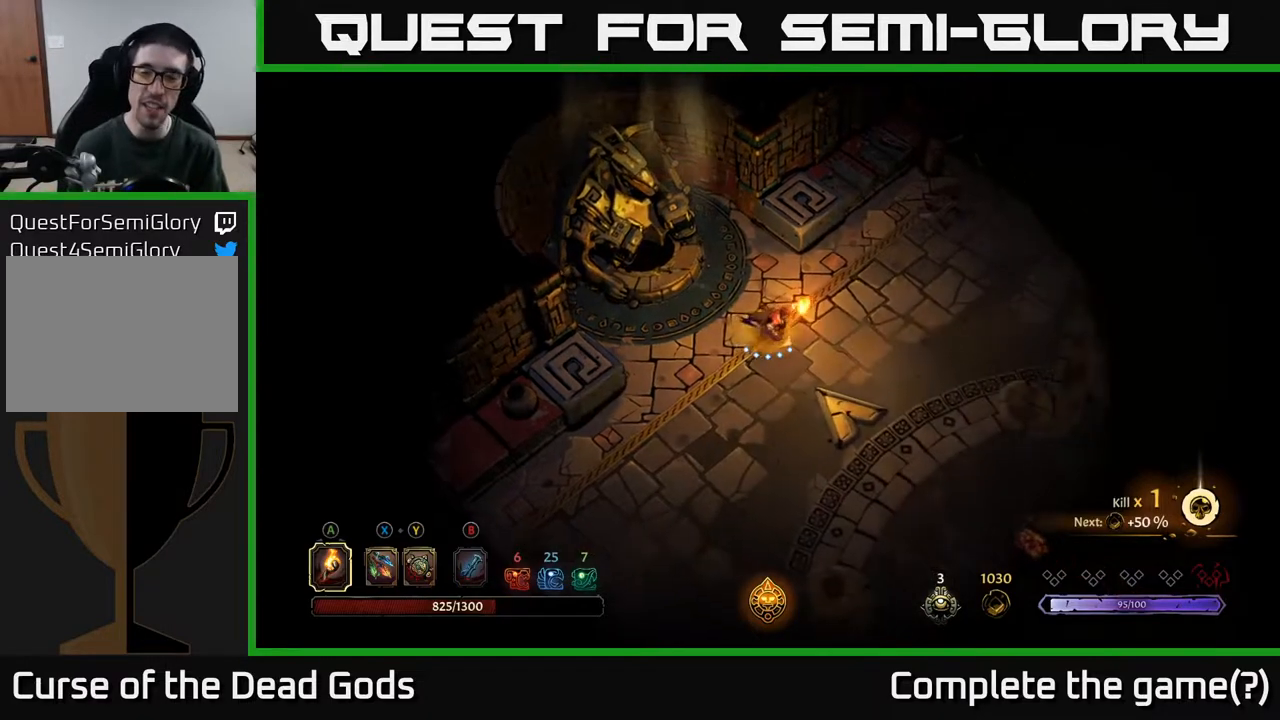
{"buttons": [], "left_stick": "right", "right_stick": "center", "events": []}
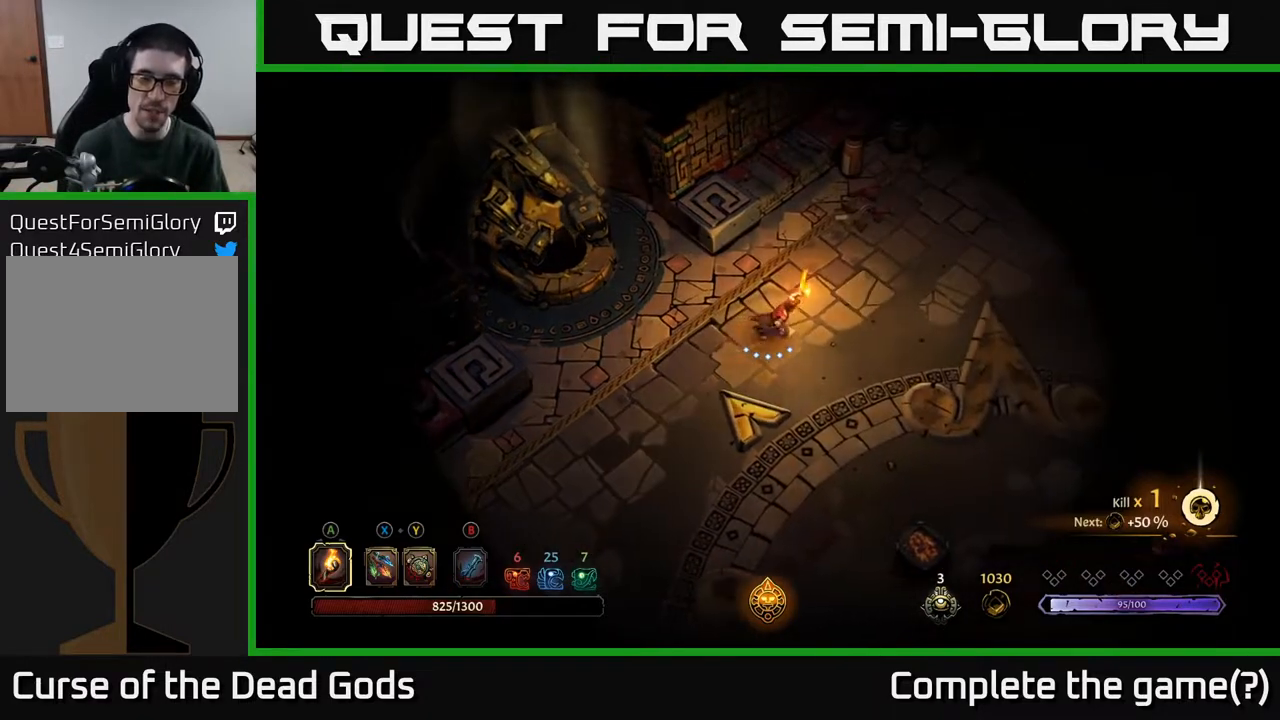
{"buttons": [], "left_stick": "right", "right_stick": "center", "events": []}
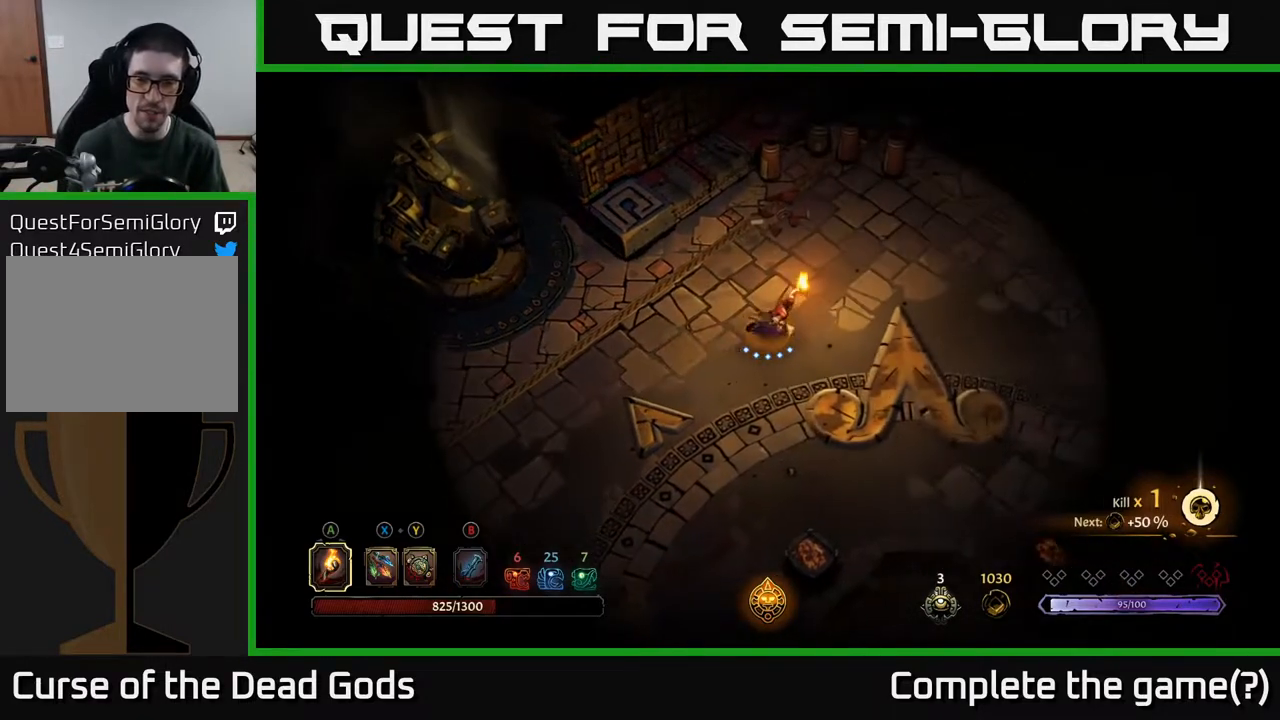
{"buttons": [], "left_stick": "right", "right_stick": "center", "events": []}
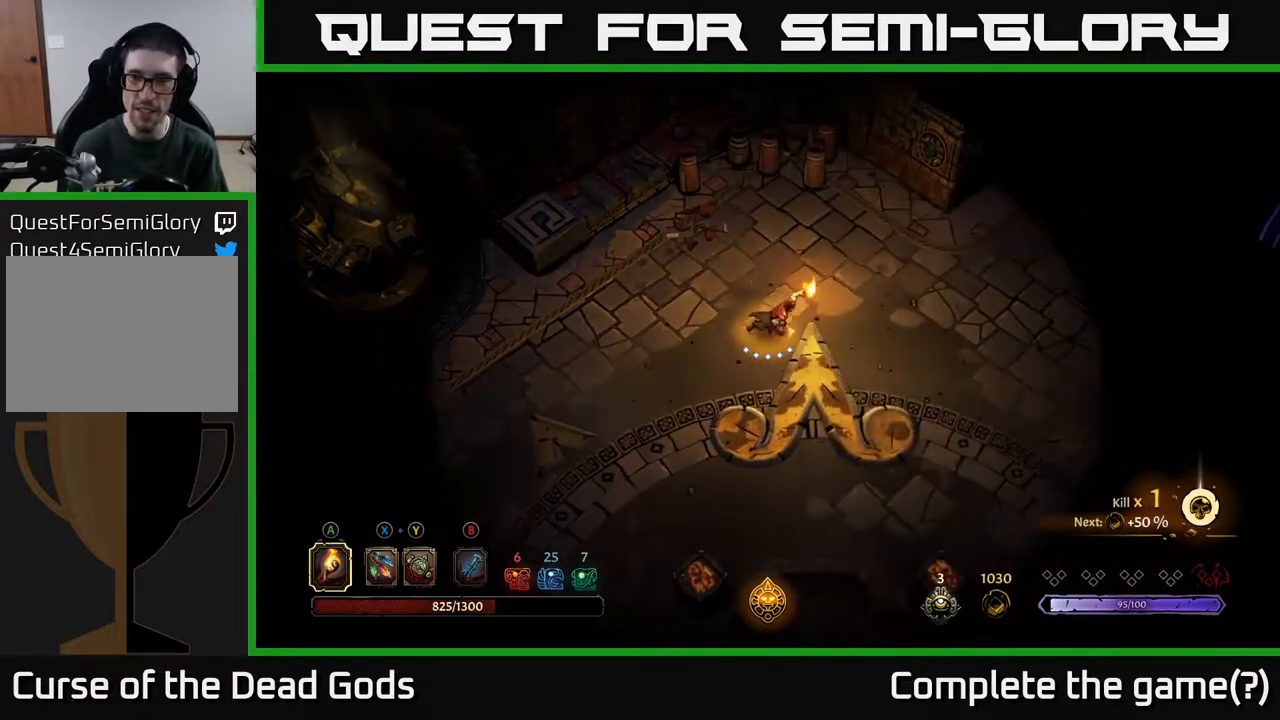
{"buttons": [], "left_stick": "right", "right_stick": "center", "events": []}
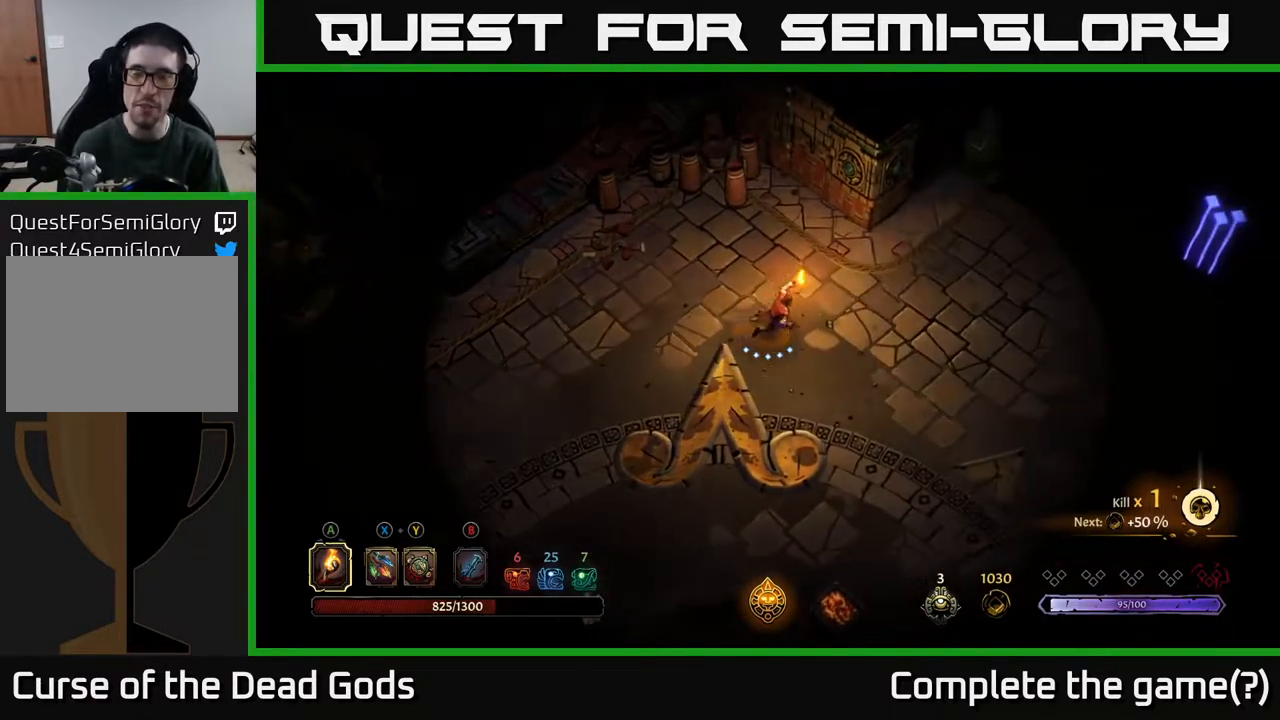
{"buttons": [], "left_stick": "right", "right_stick": "center", "events": []}
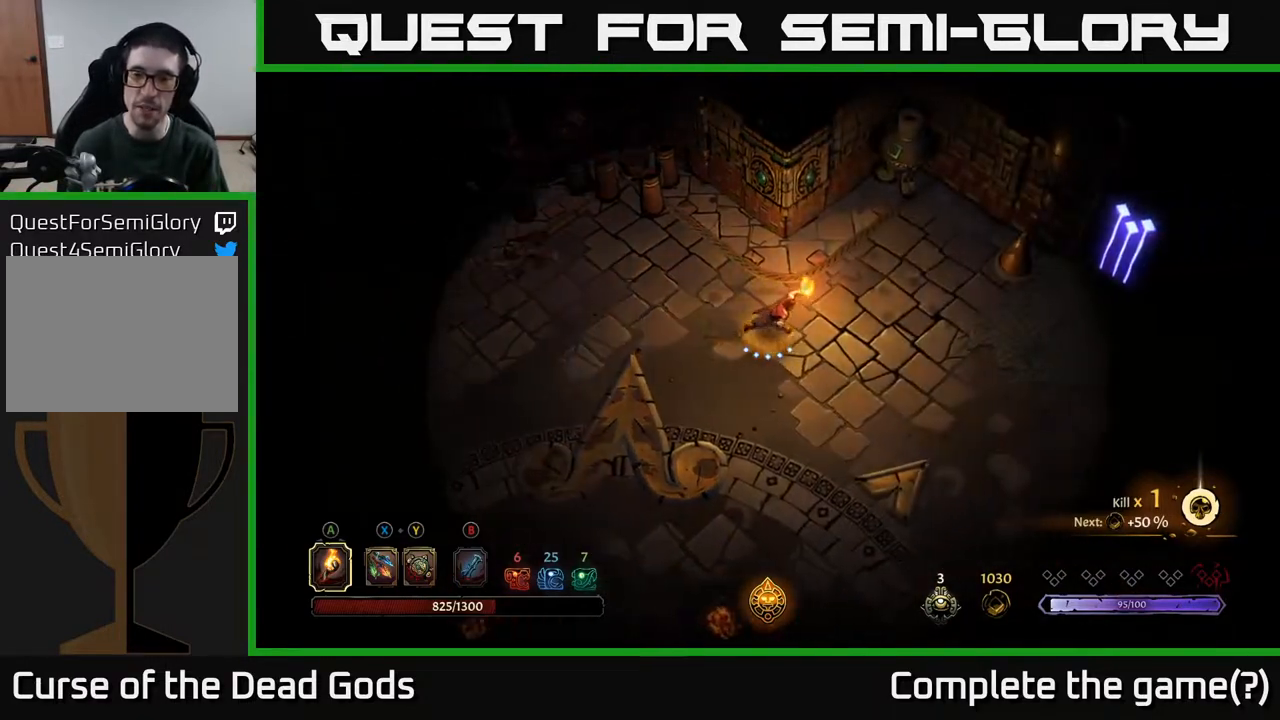
{"buttons": [], "left_stick": "right", "right_stick": "center", "events": []}
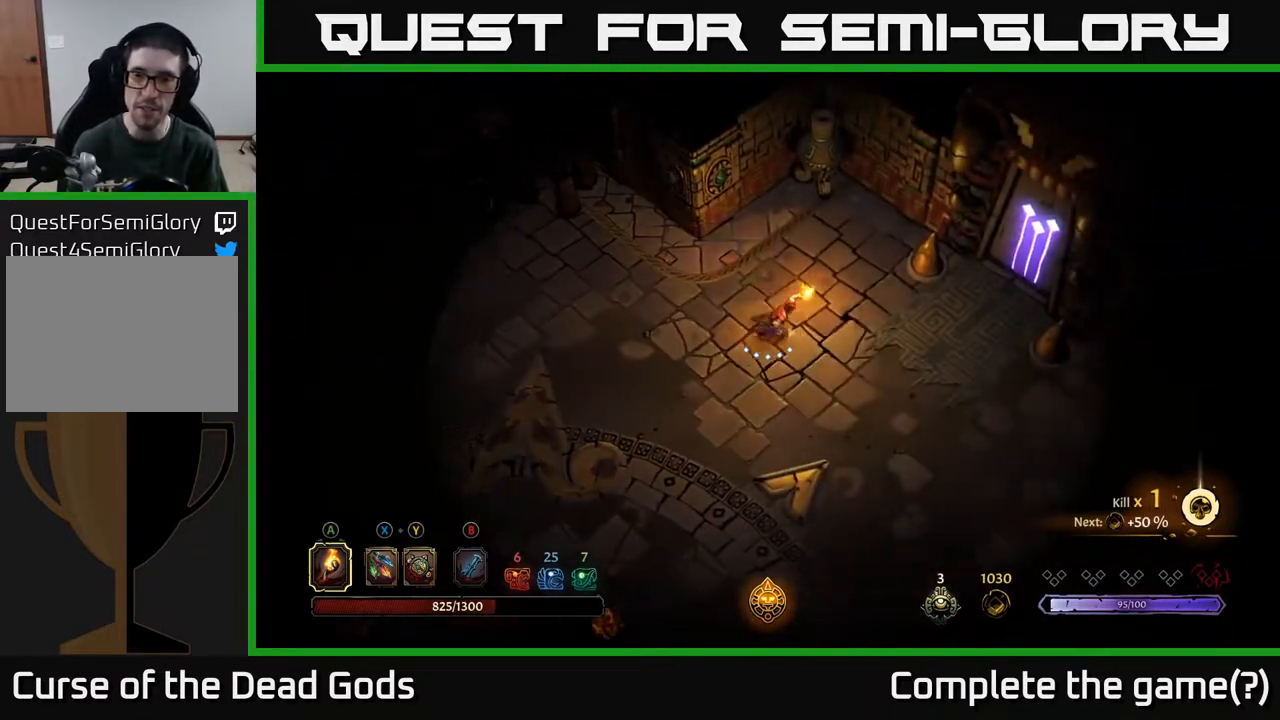
{"buttons": [], "left_stick": "right", "right_stick": "center", "events": []}
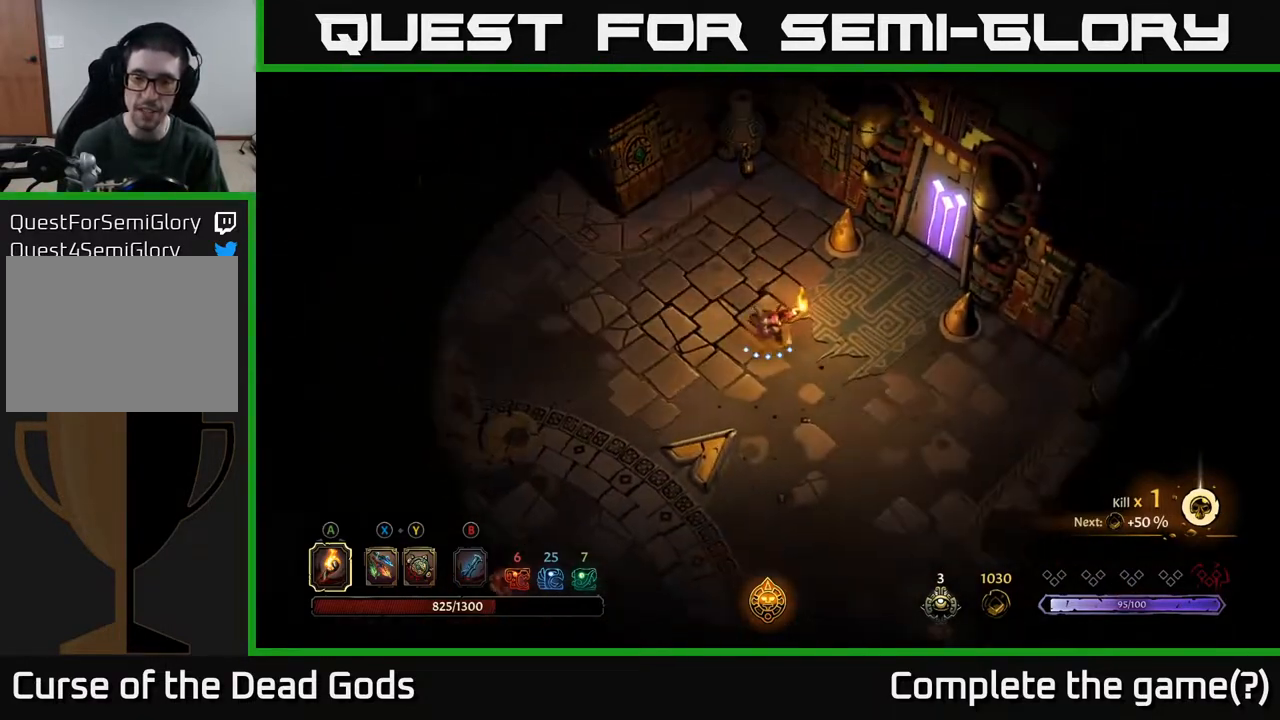
{"buttons": [], "left_stick": "up-right", "right_stick": "center", "events": [[133, "left_stick", "up-right"]]}
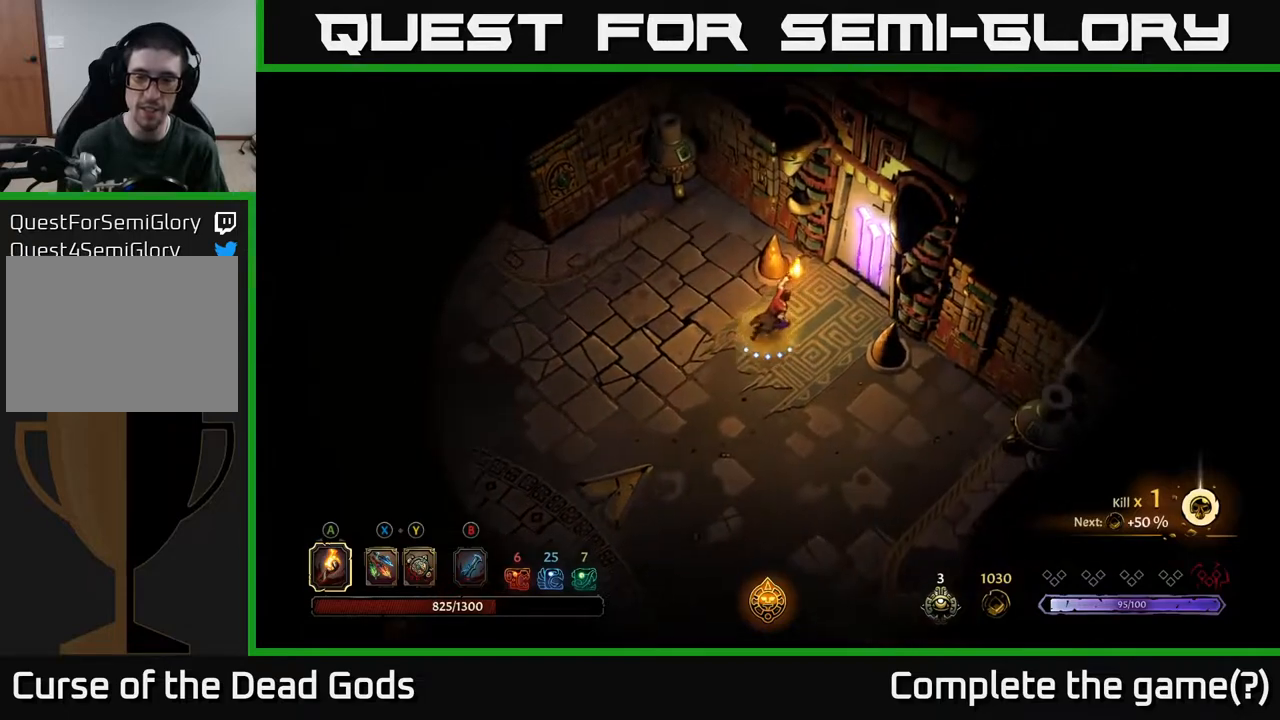
{"buttons": [], "left_stick": "center", "right_stick": "center", "events": [[250, "R1", "down"], [333, "left_stick", "center"], [350, "R1", "up"]]}
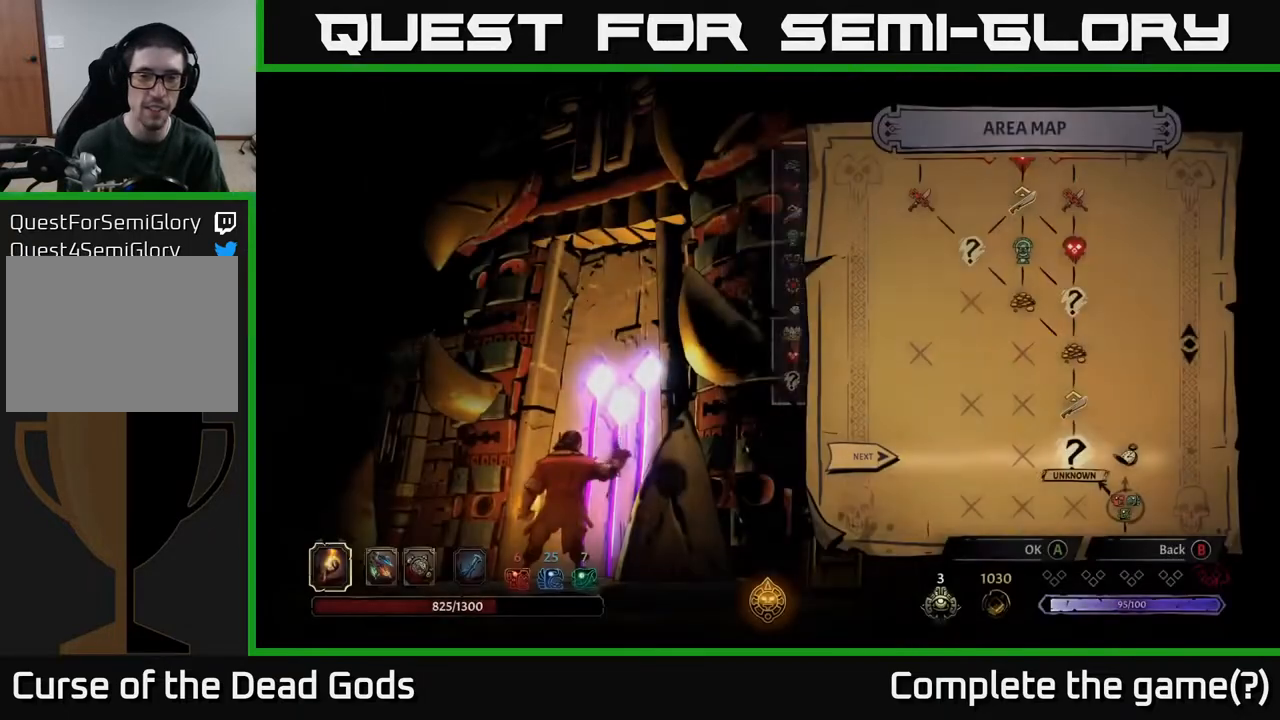
{"buttons": ["DPAD_RIGHT"], "left_stick": "center", "right_stick": "center", "events": [[483, "DPAD_RIGHT", "down"]]}
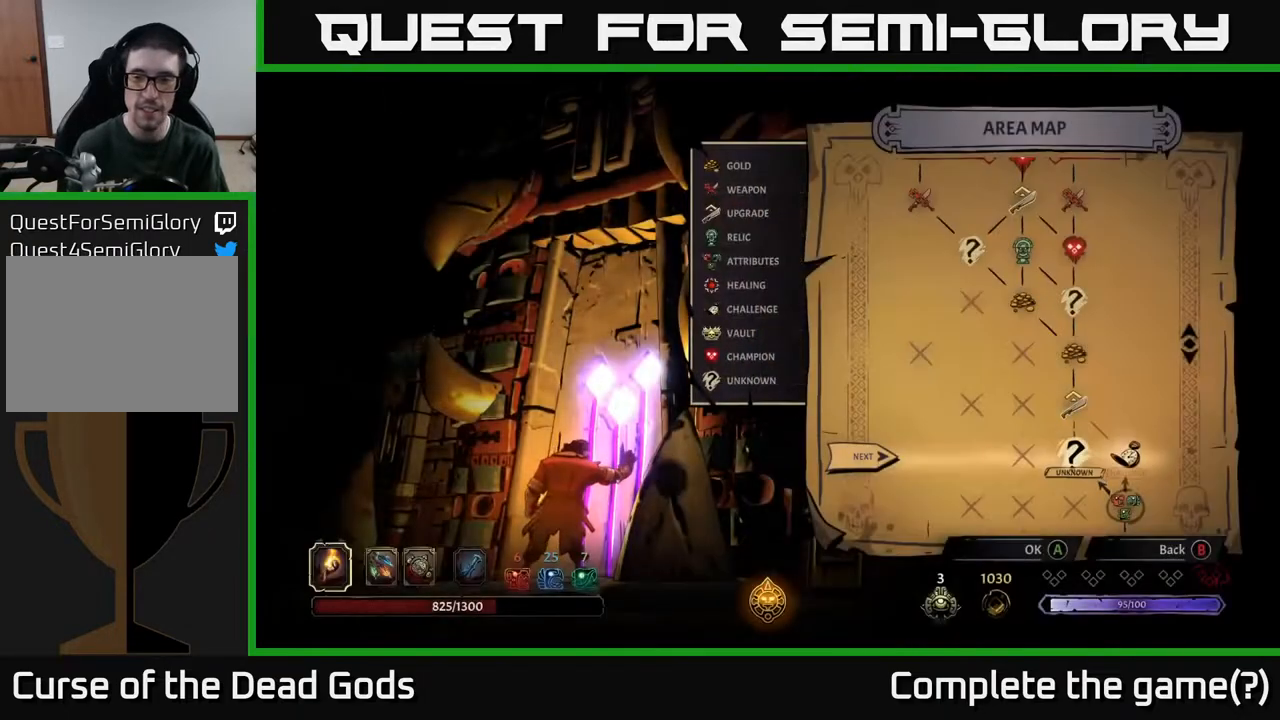
{"buttons": [], "left_stick": "center", "right_stick": "center", "events": [[133, "DPAD_RIGHT", "up"], [383, "DPAD_LEFT", "down"], [467, "DPAD_LEFT", "up"]]}
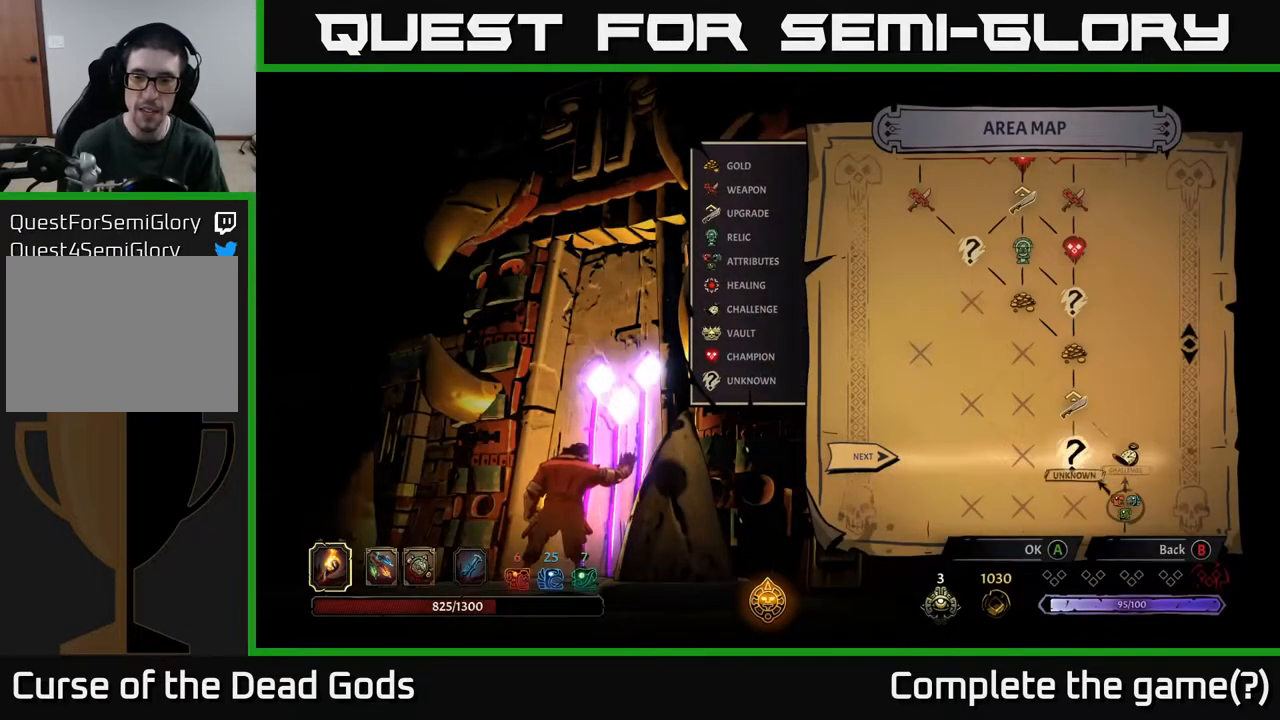
{"buttons": [], "left_stick": "center", "right_stick": "center", "events": [[50, "DPAD_RIGHT", "down"], [167, "DPAD_RIGHT", "up"], [183, "A", "down"], [283, "A", "up"]]}
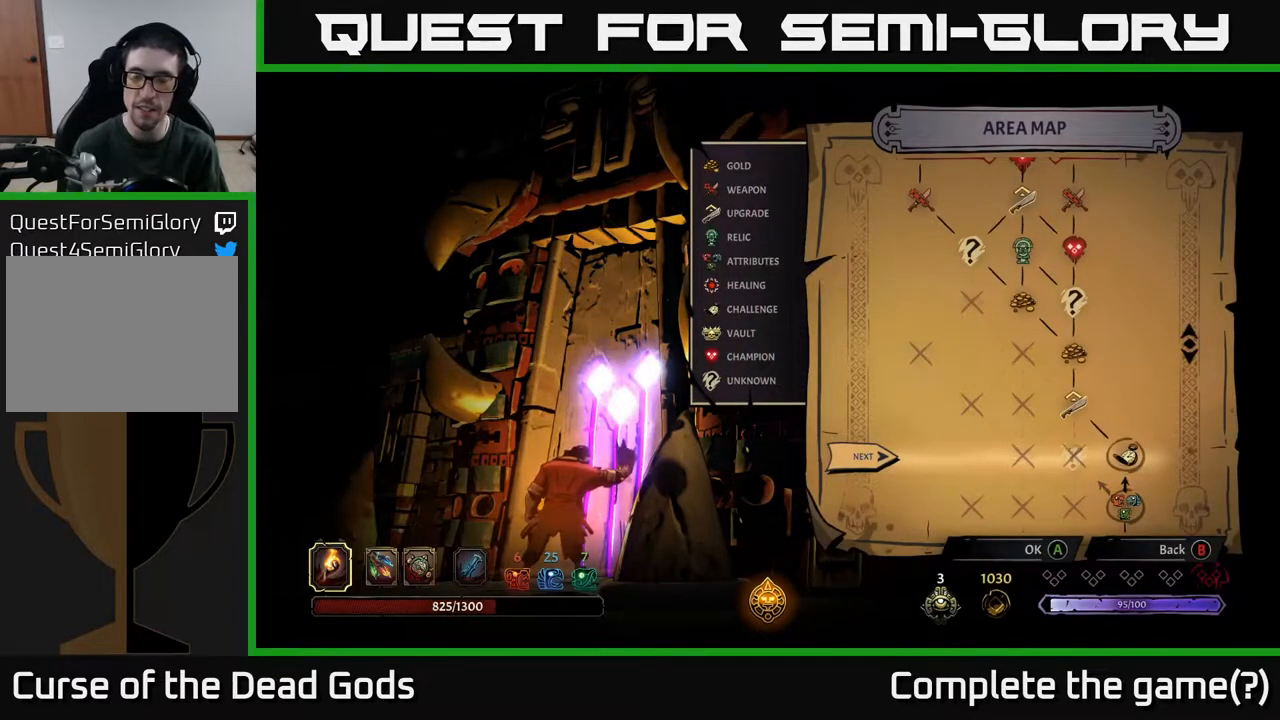
{"buttons": [], "left_stick": "center", "right_stick": "center", "events": []}
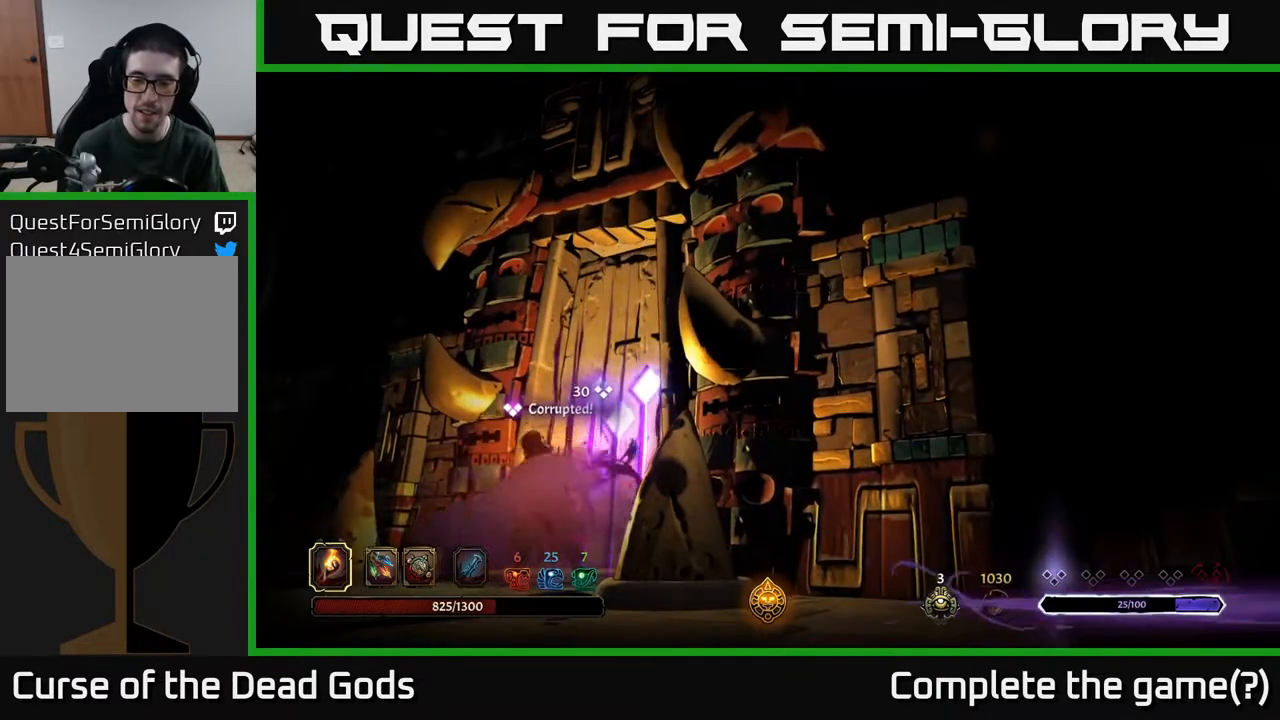
{"buttons": [], "left_stick": "center", "right_stick": "center", "events": []}
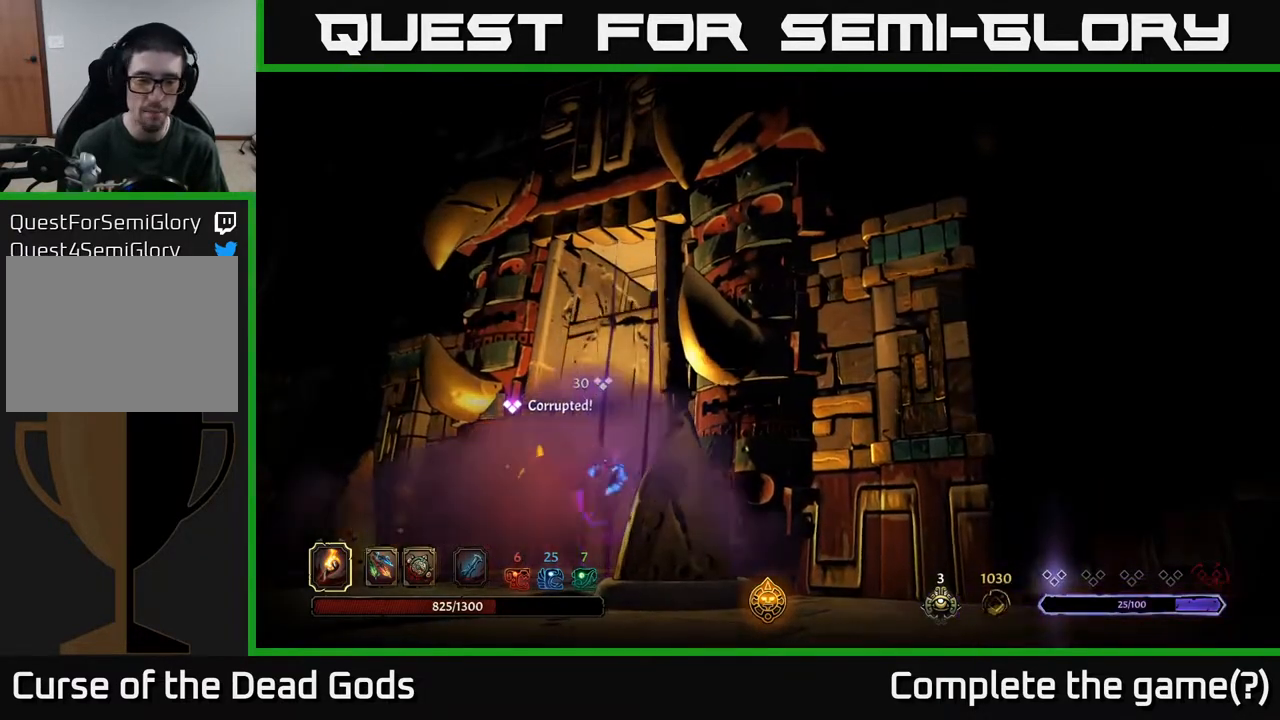
{"buttons": [], "left_stick": "center", "right_stick": "center", "events": []}
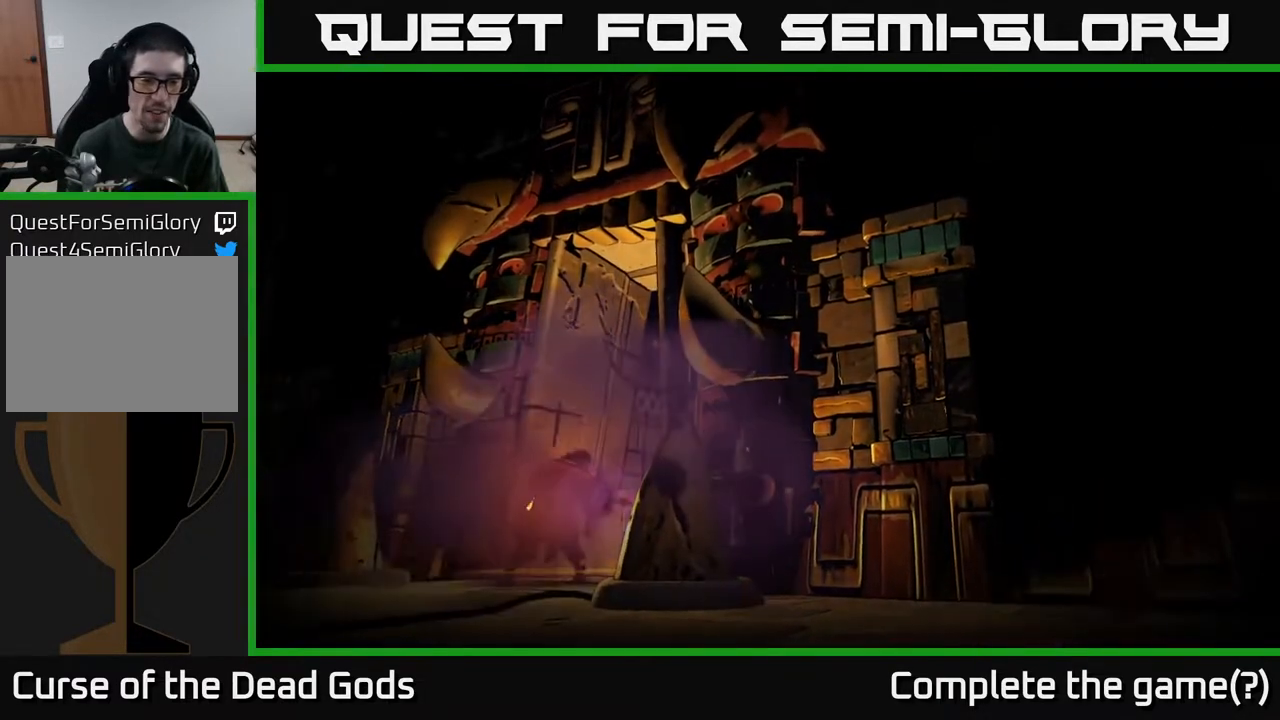
{"buttons": [], "left_stick": "center", "right_stick": "center", "events": []}
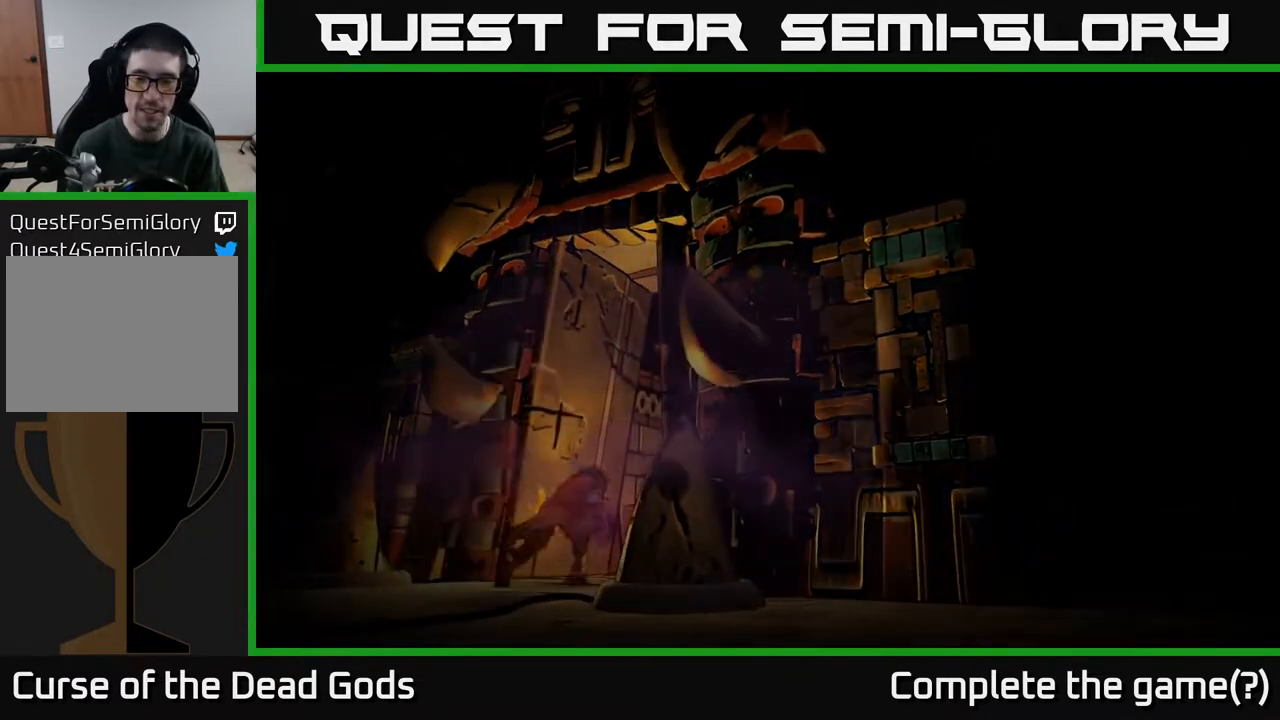
{"buttons": [], "left_stick": "center", "right_stick": "center", "events": []}
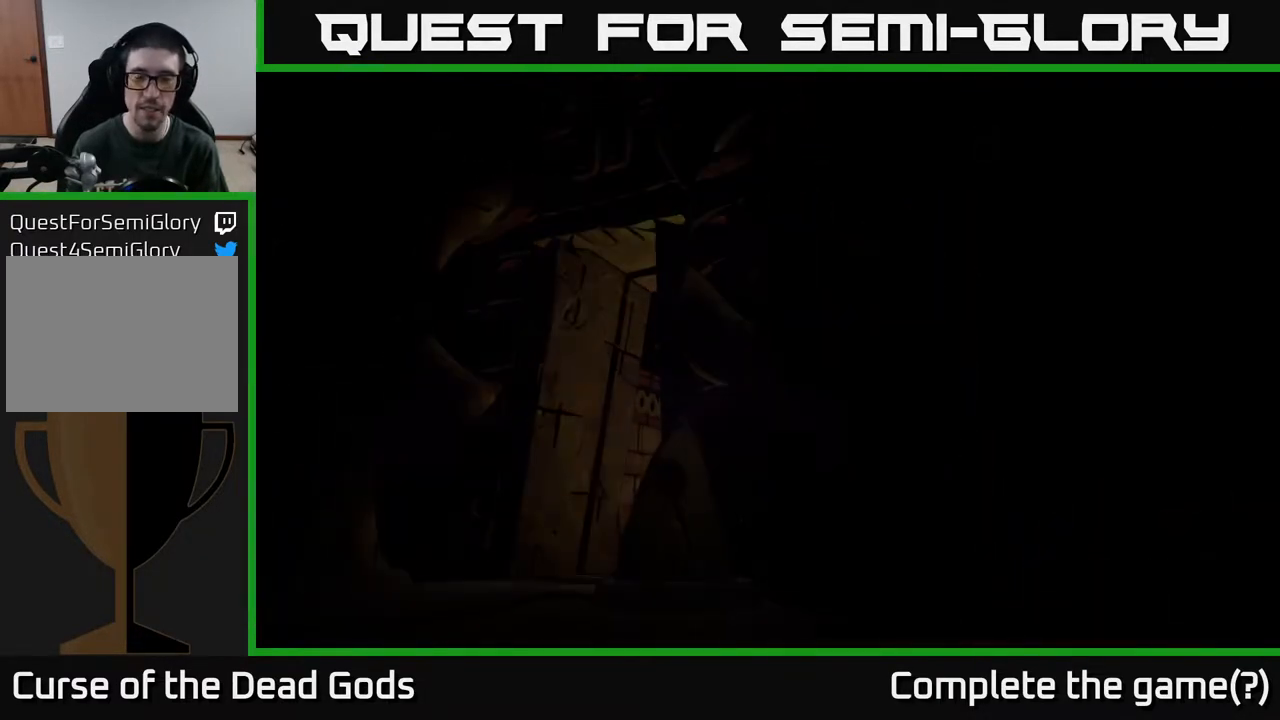
{"buttons": [], "left_stick": "center", "right_stick": "center", "events": []}
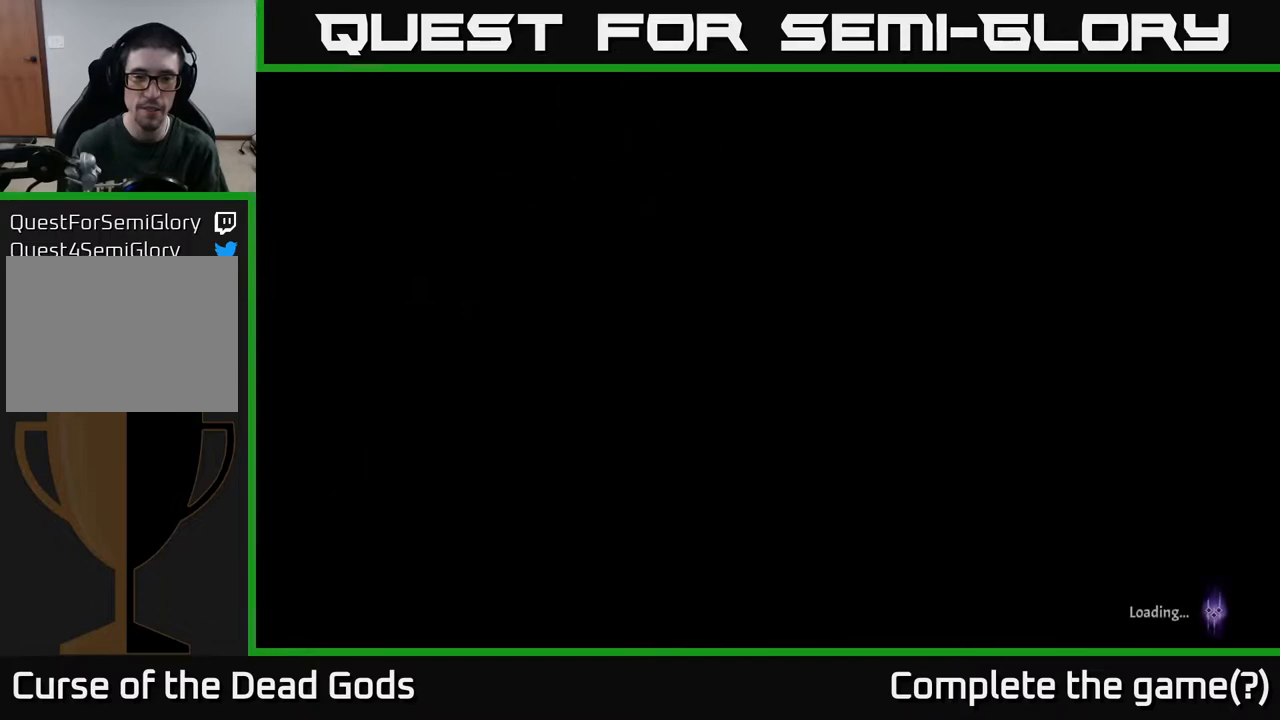
{"buttons": [], "left_stick": "center", "right_stick": "center", "events": []}
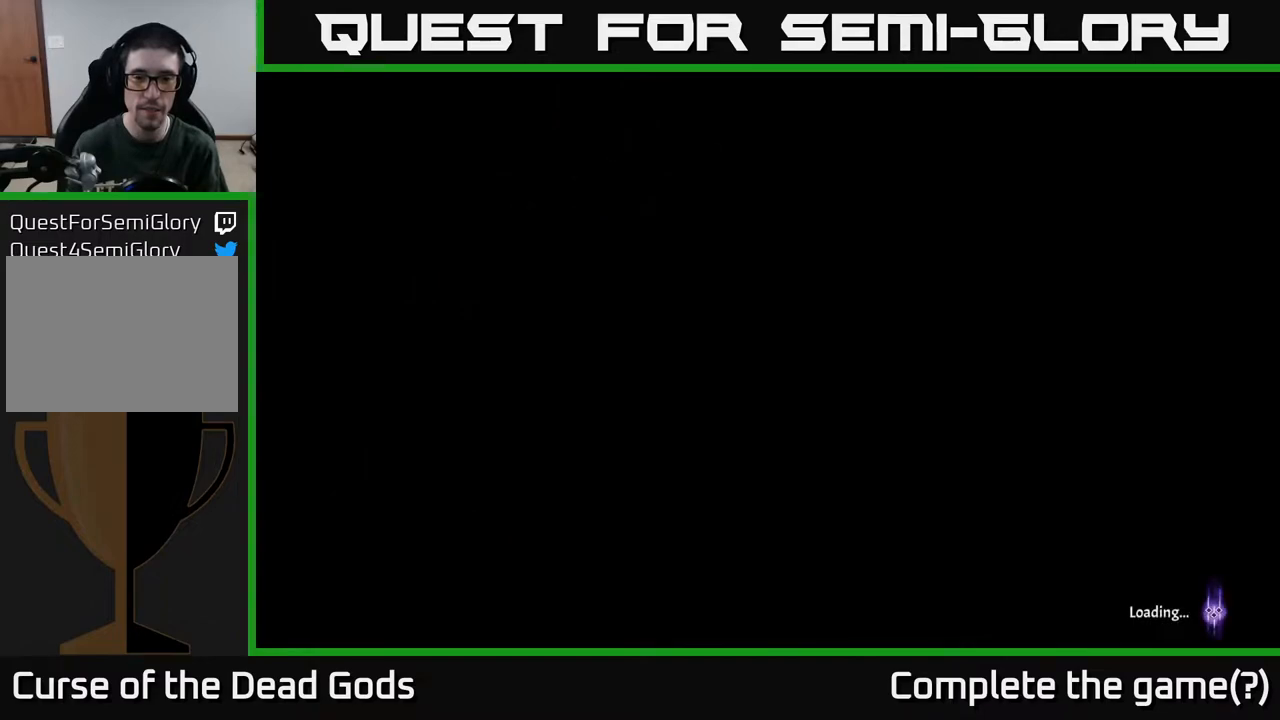
{"buttons": [], "left_stick": "center", "right_stick": "center", "events": []}
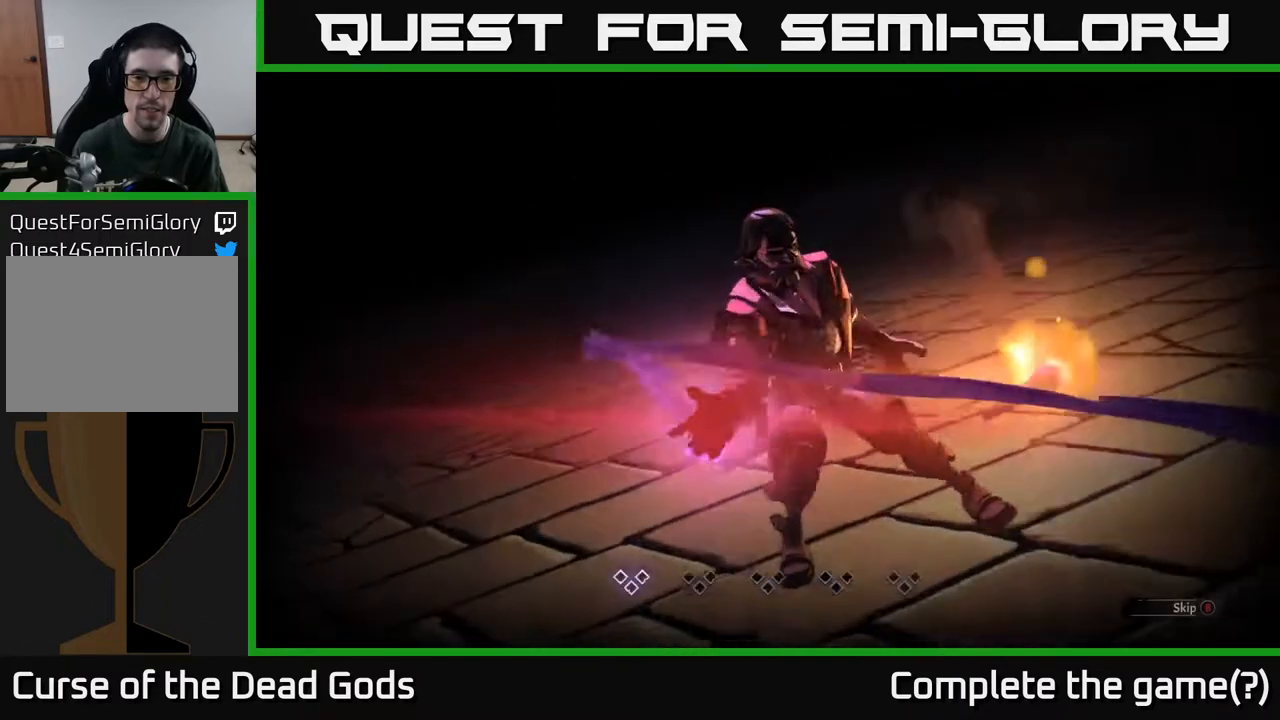
{"buttons": [], "left_stick": "center", "right_stick": "center", "events": [[167, "B", "down"], [233, "B", "up"]]}
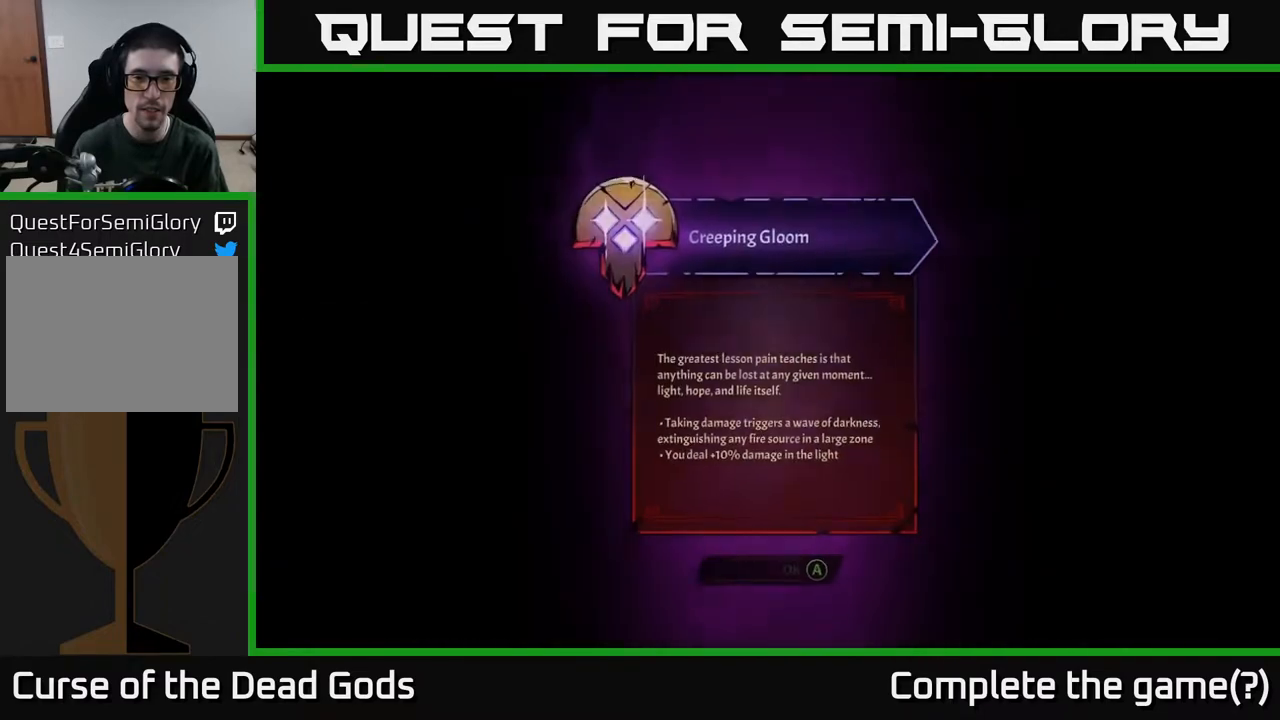
{"buttons": [], "left_stick": "center", "right_stick": "center", "events": []}
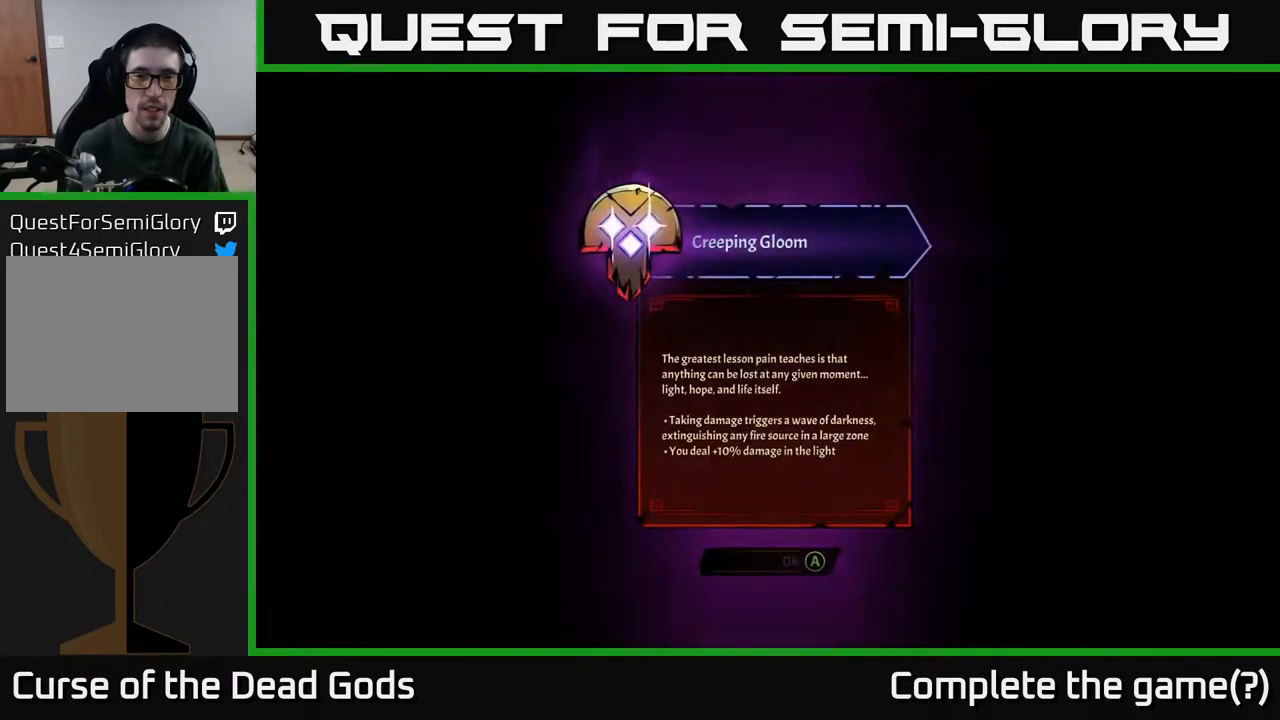
{"buttons": [], "left_stick": "center", "right_stick": "center", "events": []}
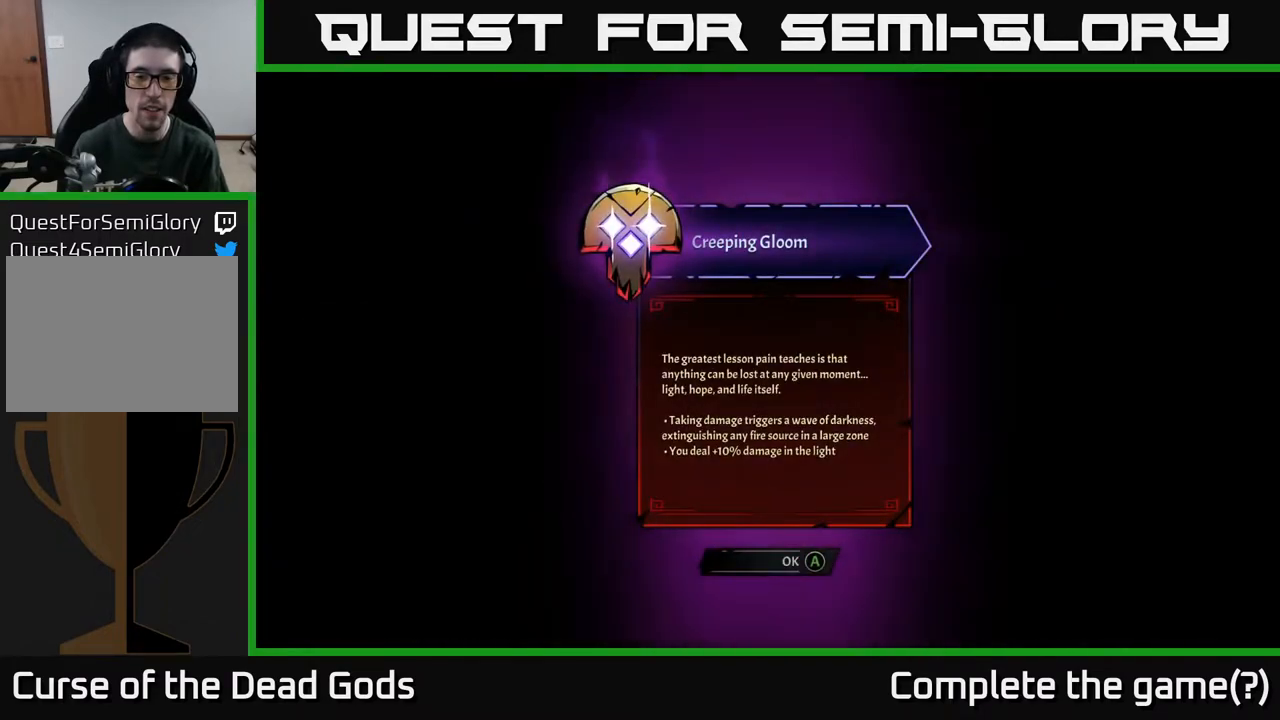
{"buttons": [], "left_stick": "center", "right_stick": "center", "events": []}
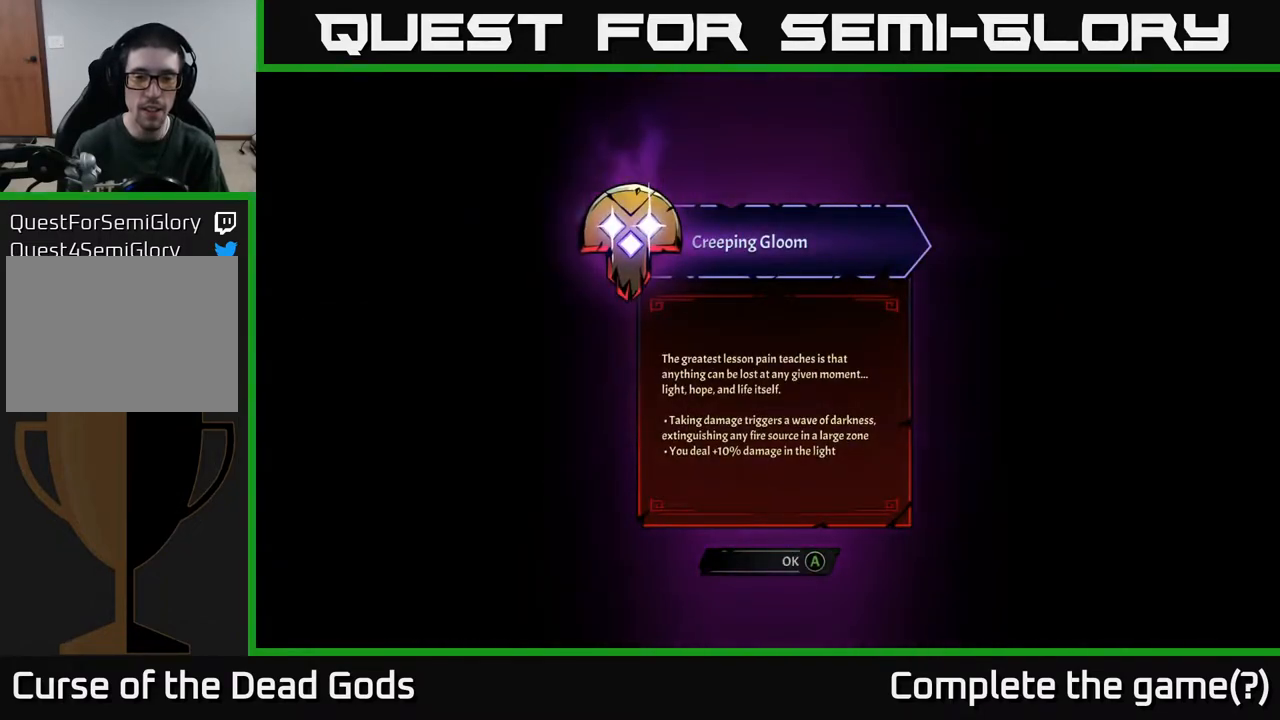
{"buttons": [], "left_stick": "center", "right_stick": "center", "events": []}
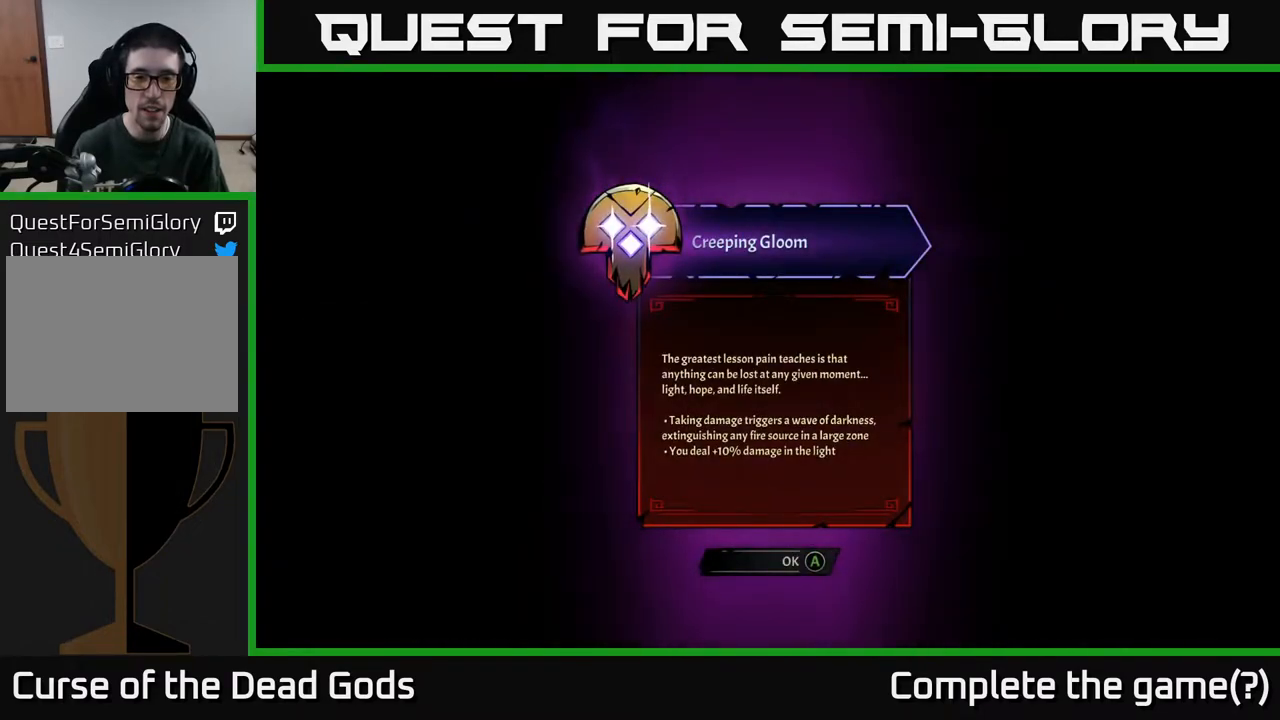
{"buttons": [], "left_stick": "center", "right_stick": "center", "events": []}
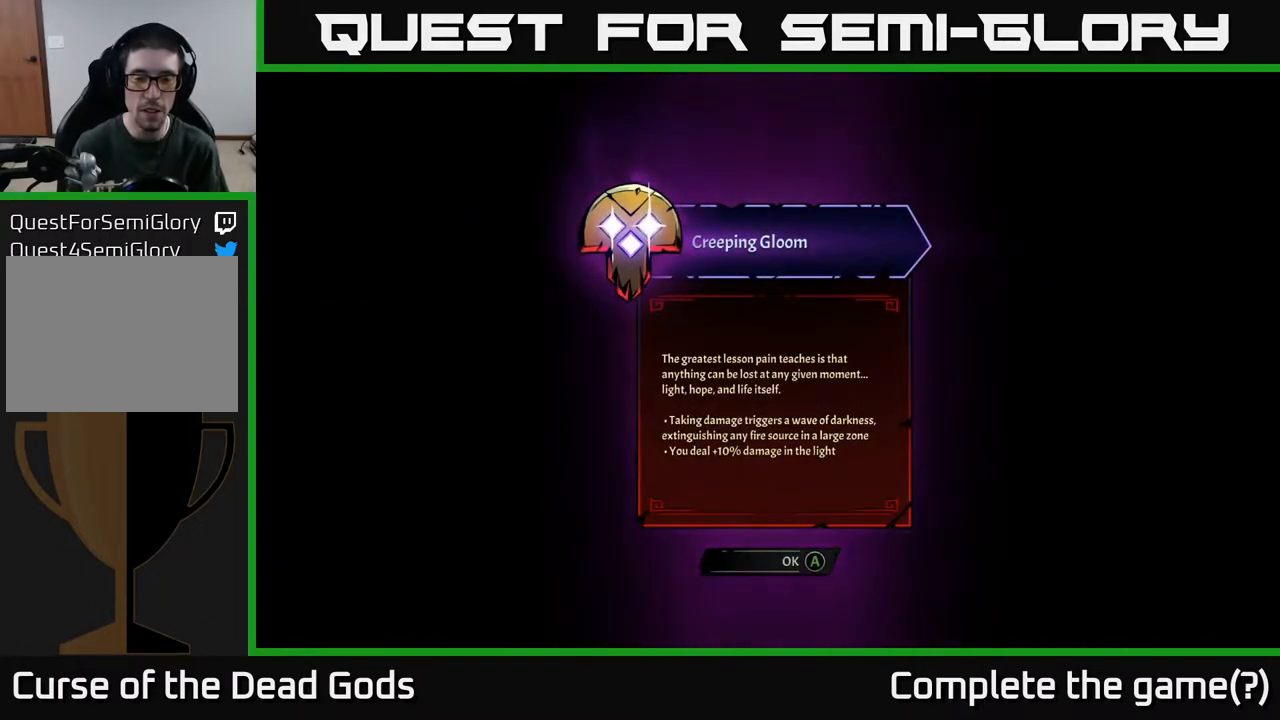
{"buttons": [], "left_stick": "center", "right_stick": "center", "events": []}
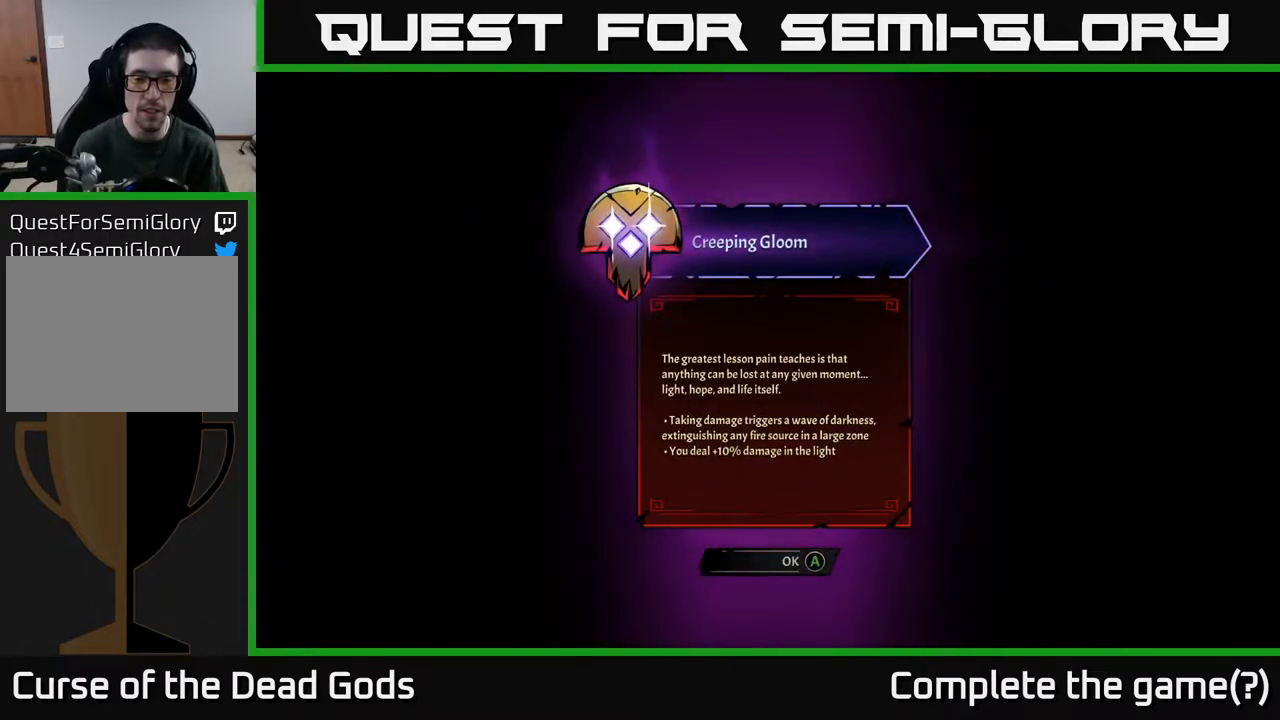
{"buttons": ["A"], "left_stick": "center", "right_stick": "center", "events": [[450, "A", "down"]]}